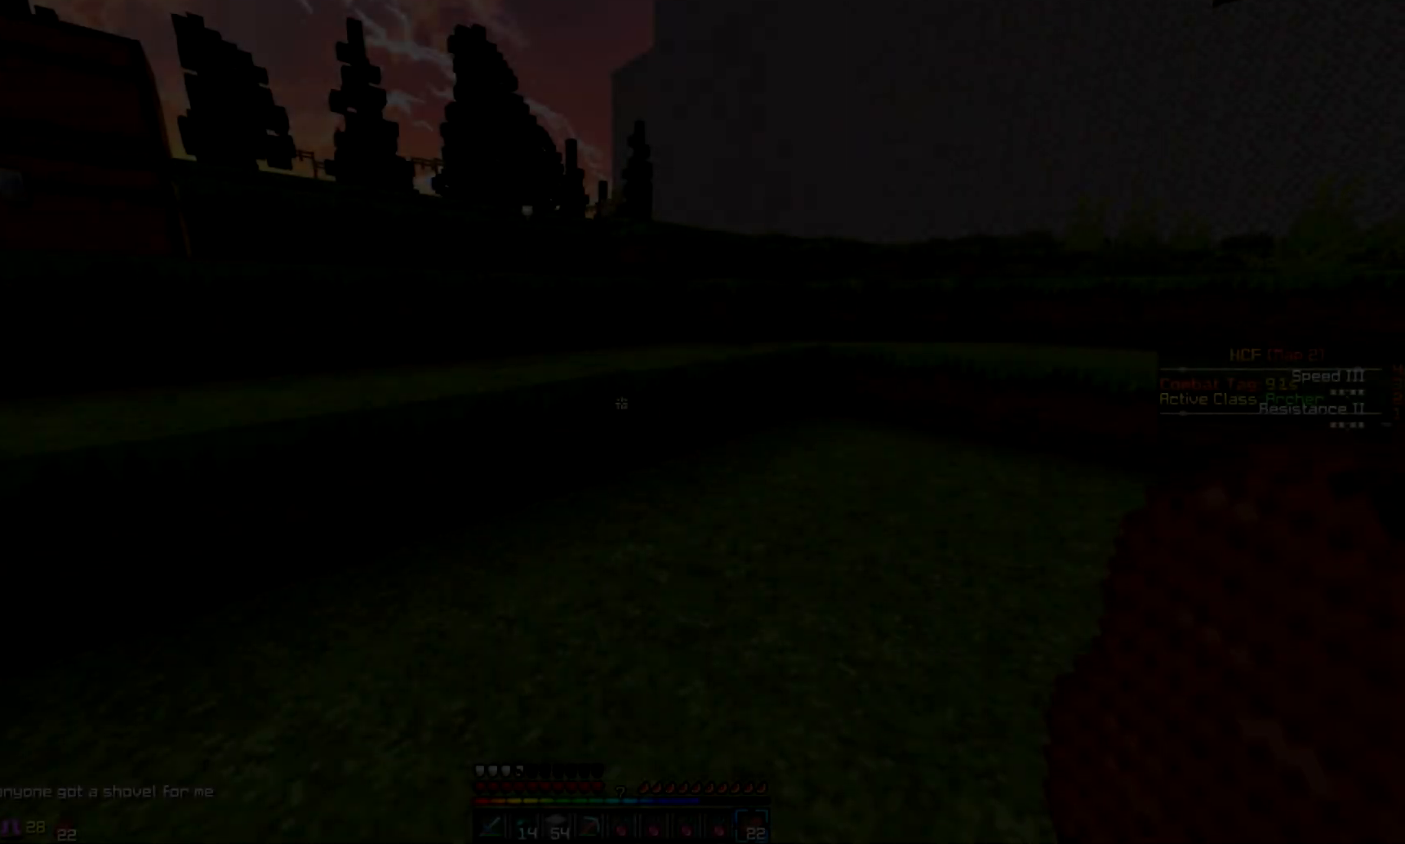
Gameplay with keyboard and mouse; each line is a JSON object with the keys and mouse buttons held at the frame after it. "events" lists presses ("down") and releases ("up") of "a", "d", "s", "w", "mouse_left" and "mouse_right" between this image and that frame as [ms after this image, input, new state], when the widget could be followed in between. "mouse_left", "mouse_right" = the "left", "right" buttons of the "mouse" list. No other keys are recorded. Fast repeated clicks can show as one long hold. Mouse movement is not recorded.
{"keys": ["a"], "mouse": [], "events": [[183, "a", "down"]]}
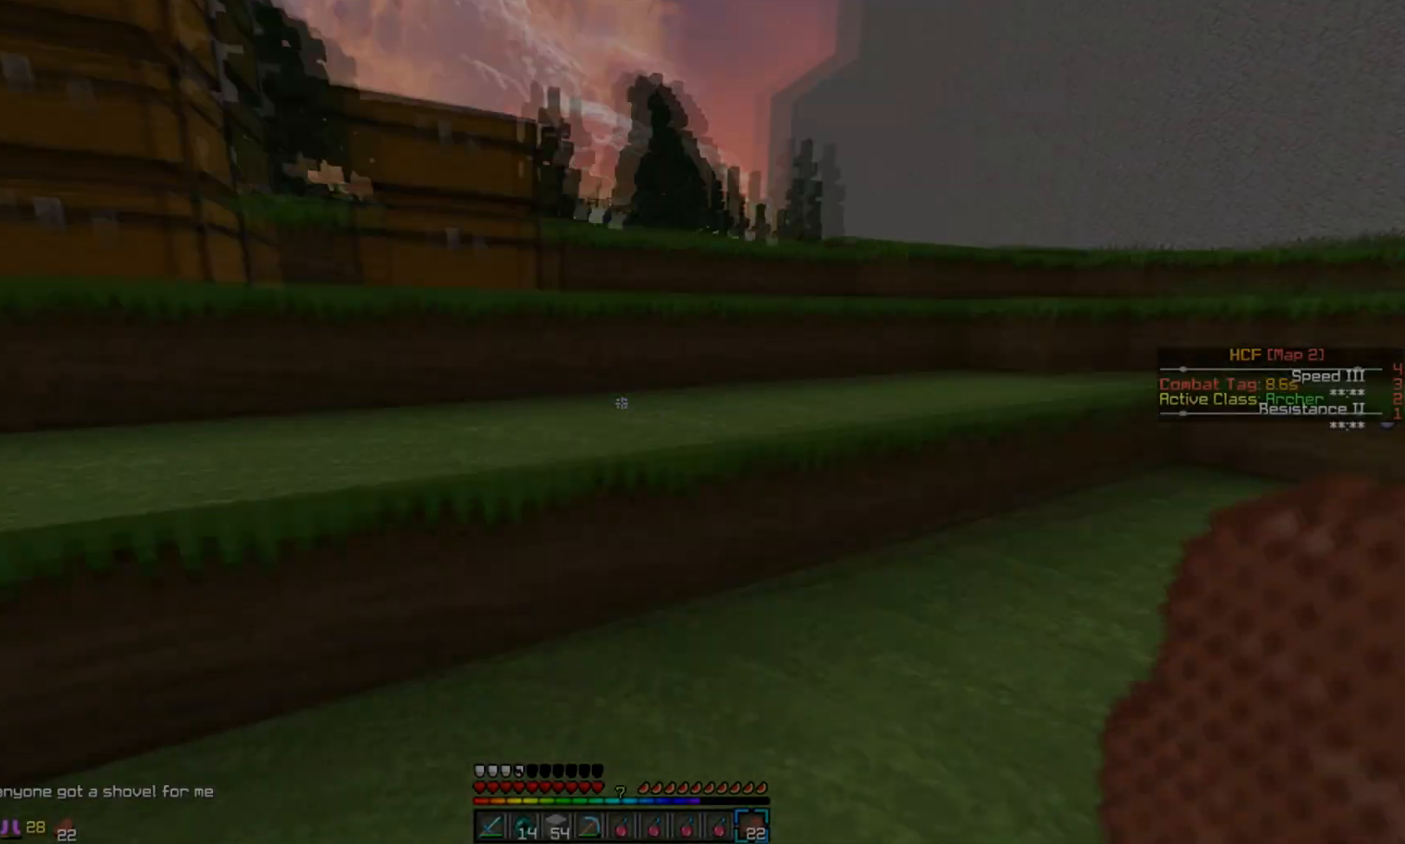
{"keys": [], "mouse": [], "events": [[133, "w", "down"], [233, "a", "up"], [500, "w", "up"]]}
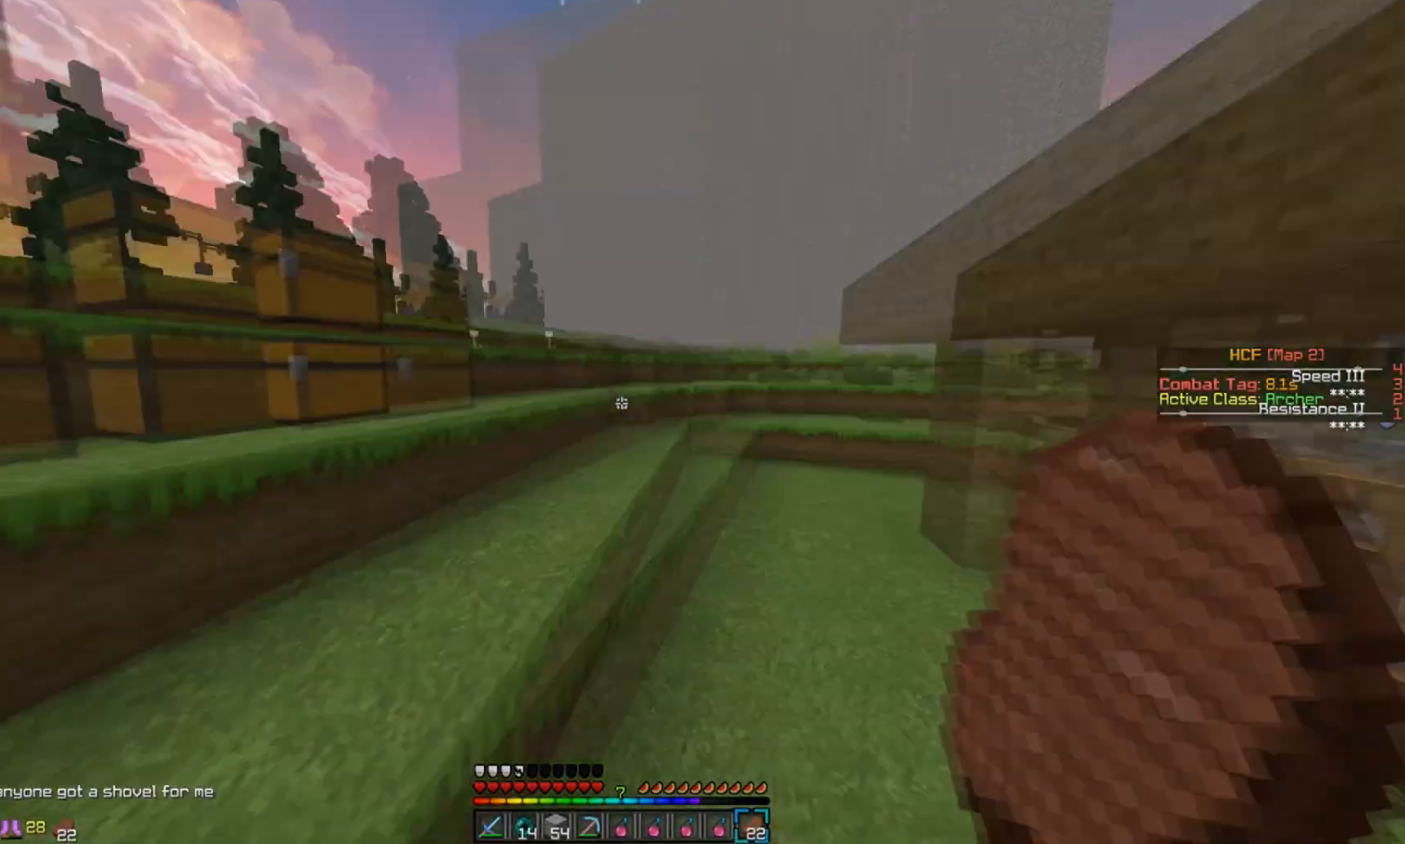
{"keys": ["a", "s"], "mouse": [], "events": [[33, "a", "down"], [150, "s", "down"]]}
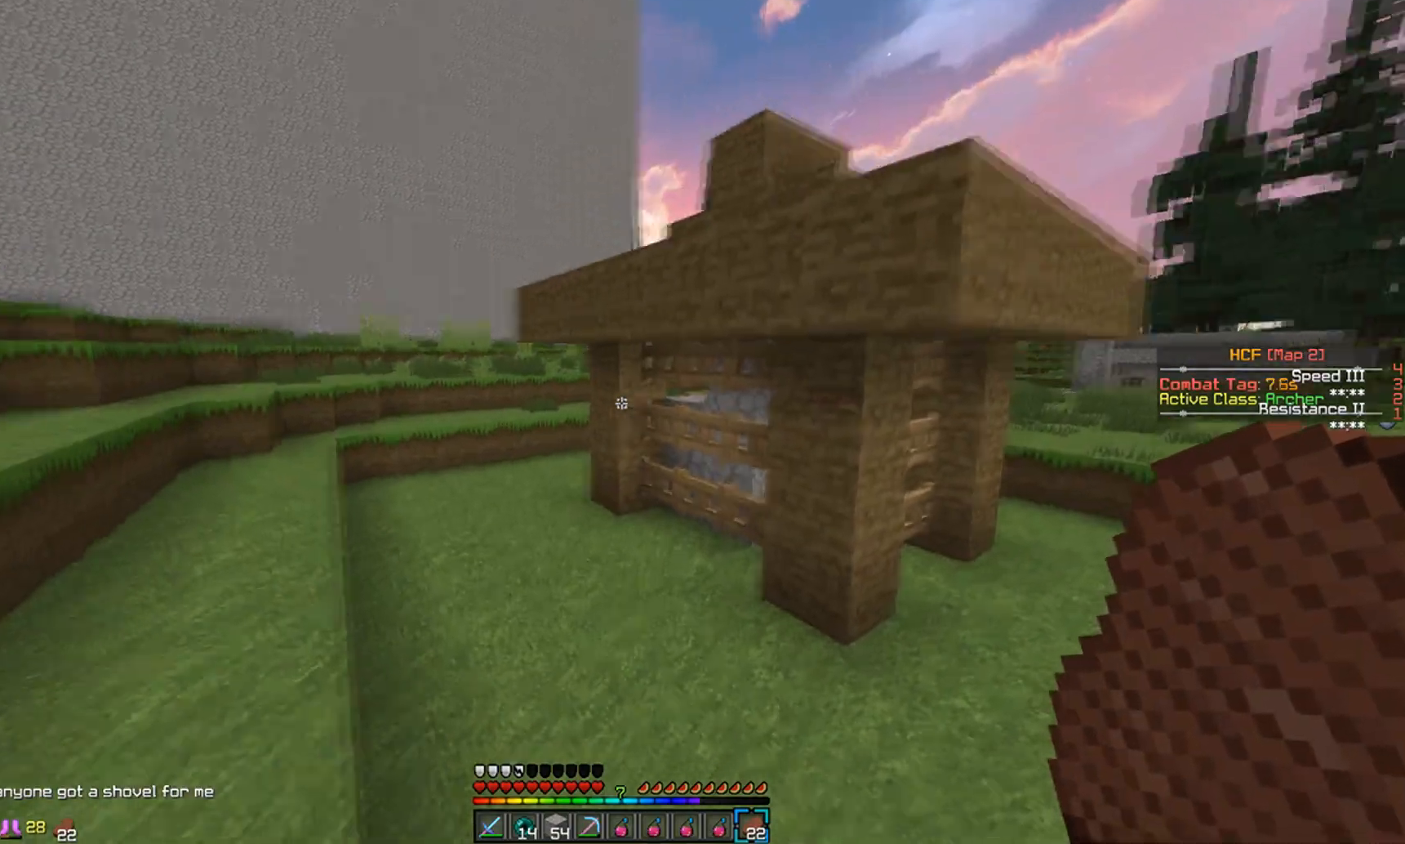
{"keys": [], "mouse": [], "events": [[100, "s", "up"], [300, "w", "down"], [450, "w", "up"], [500, "a", "up"]]}